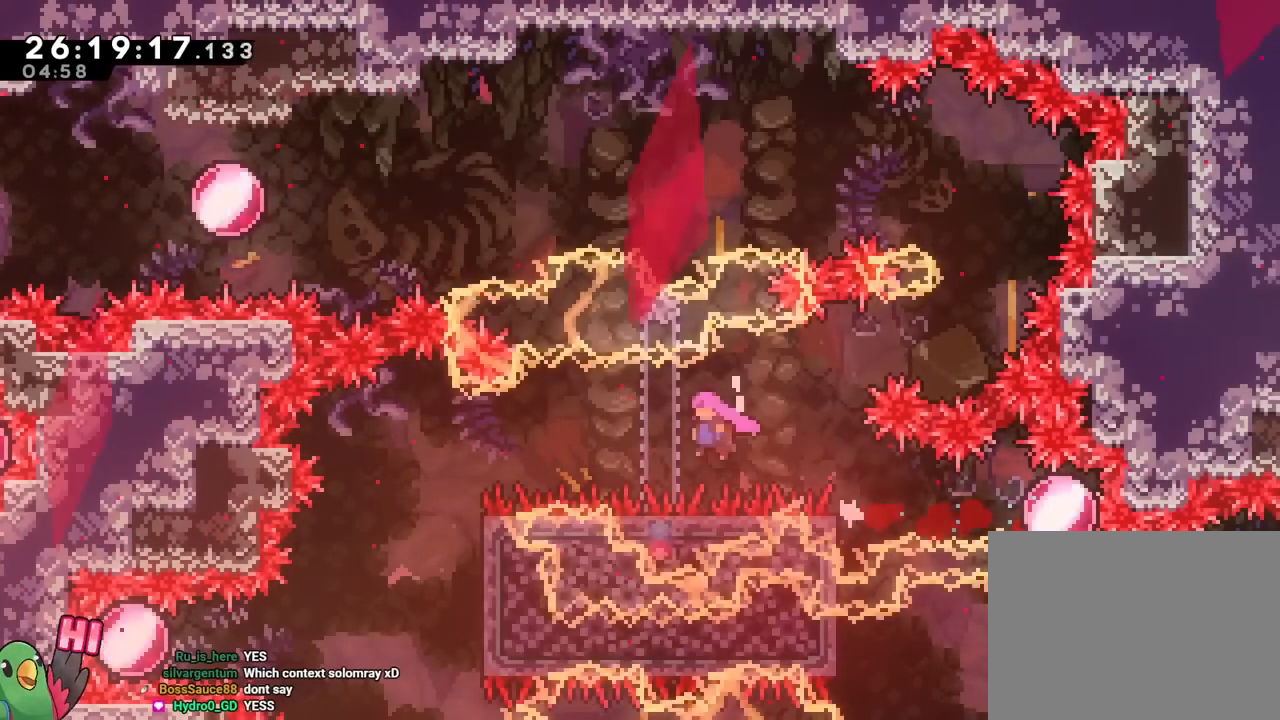
Gameplay with a controller (Nintendo layout); each line is a JSON object with the inputs held at the frame after it. "events" lists button and stick changes between this image and that frame as [ms after this image, input, new state], when the widget could be followed in between. Not read: HOME L3 R3 START.
{"buttons": [], "left_stick": "left", "right_stick": "center"}
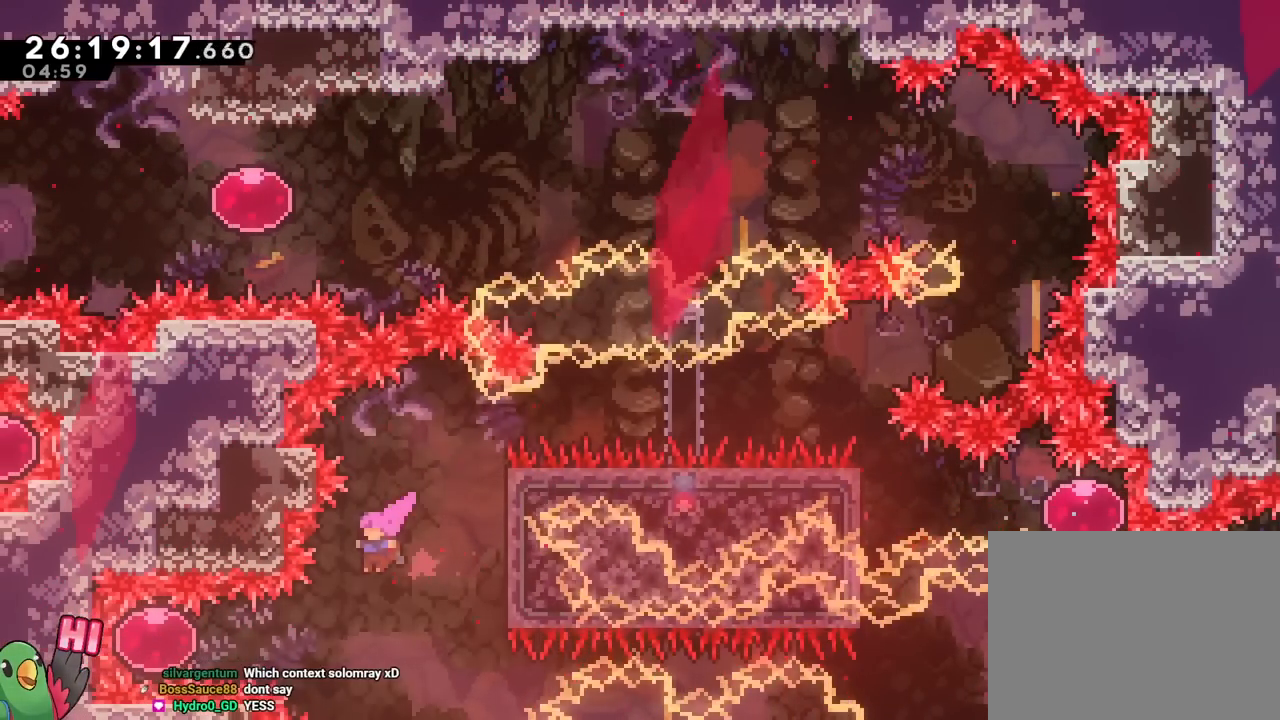
{"buttons": [], "left_stick": "right", "right_stick": "center", "events": [[17, "left_stick", "center"], [101, "left_stick", "left"], [184, "Y", "down"], [317, "Y", "up"], [384, "left_stick", "center"], [434, "left_stick", "right"]]}
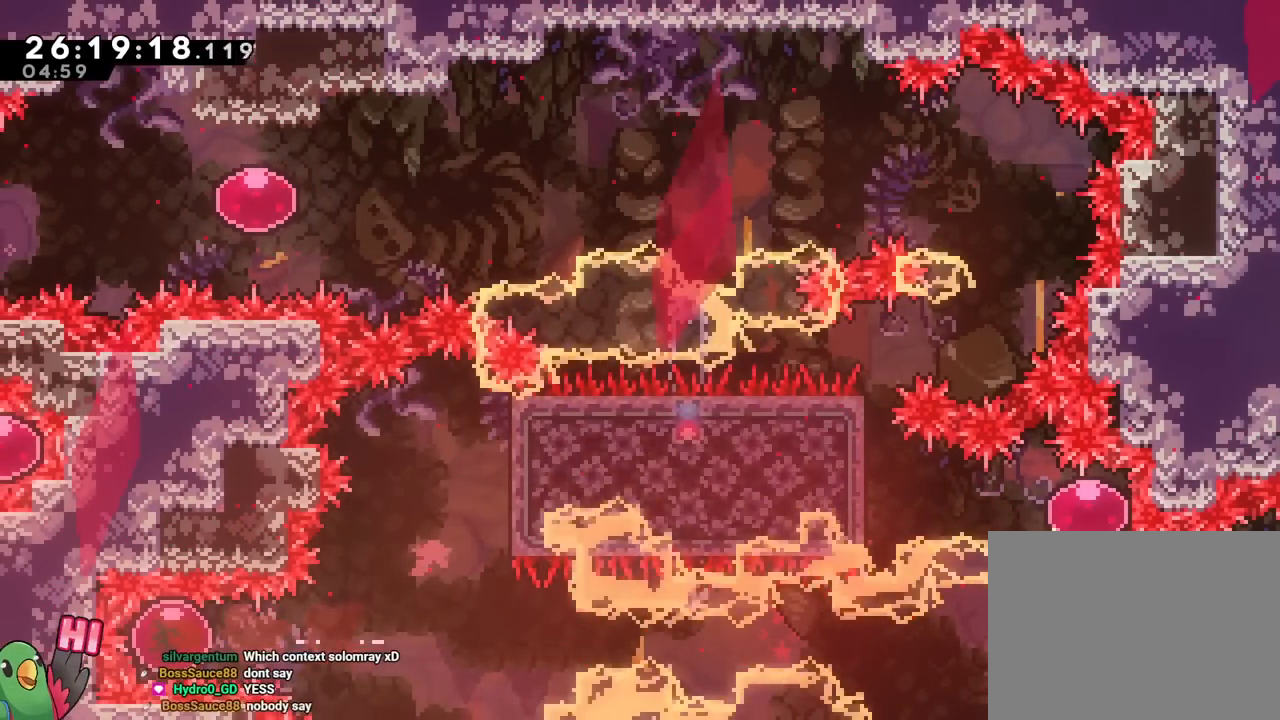
{"buttons": [], "left_stick": "right", "right_stick": "center", "events": []}
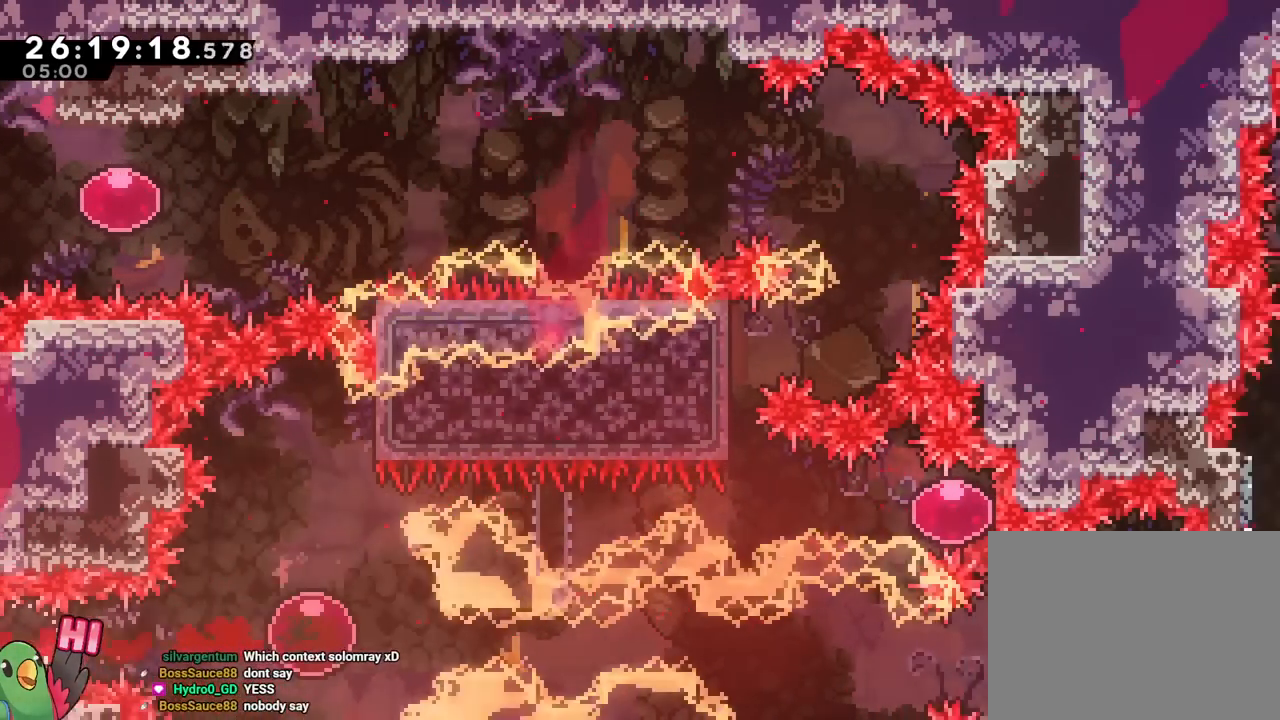
{"buttons": [], "left_stick": "right", "right_stick": "center", "events": [[217, "X", "down"], [267, "X", "up"]]}
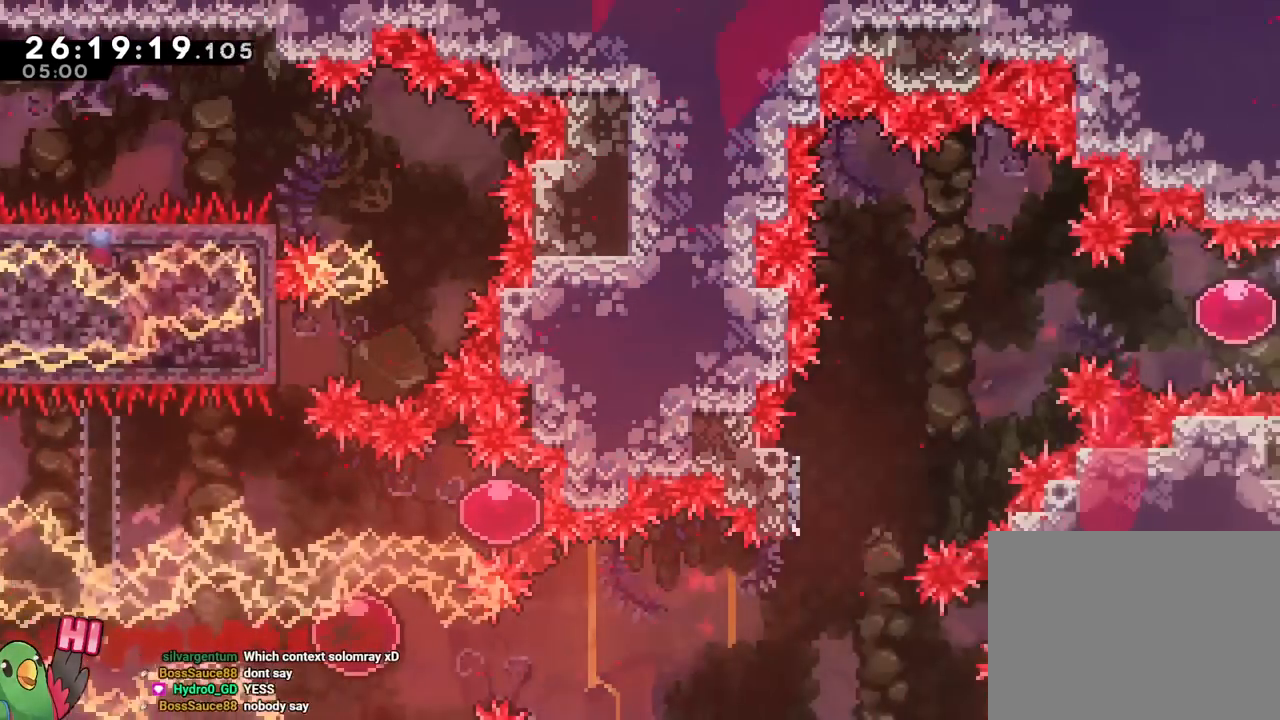
{"buttons": ["Y"], "left_stick": "up", "right_stick": "center", "events": [[484, "left_stick", "up"], [500, "Y", "down"]]}
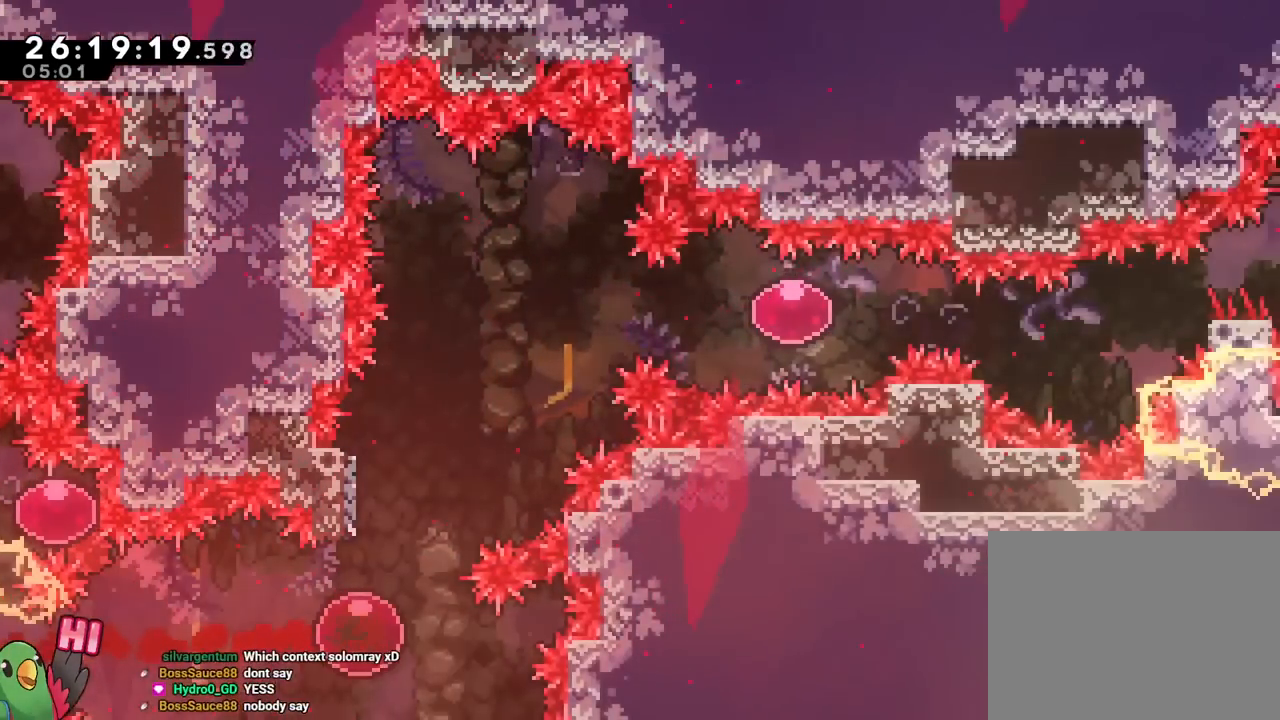
{"buttons": ["B"], "left_stick": "center", "right_stick": "center", "events": [[134, "Y", "up"], [184, "B", "down"], [251, "left_stick", "right"], [484, "left_stick", "center"]]}
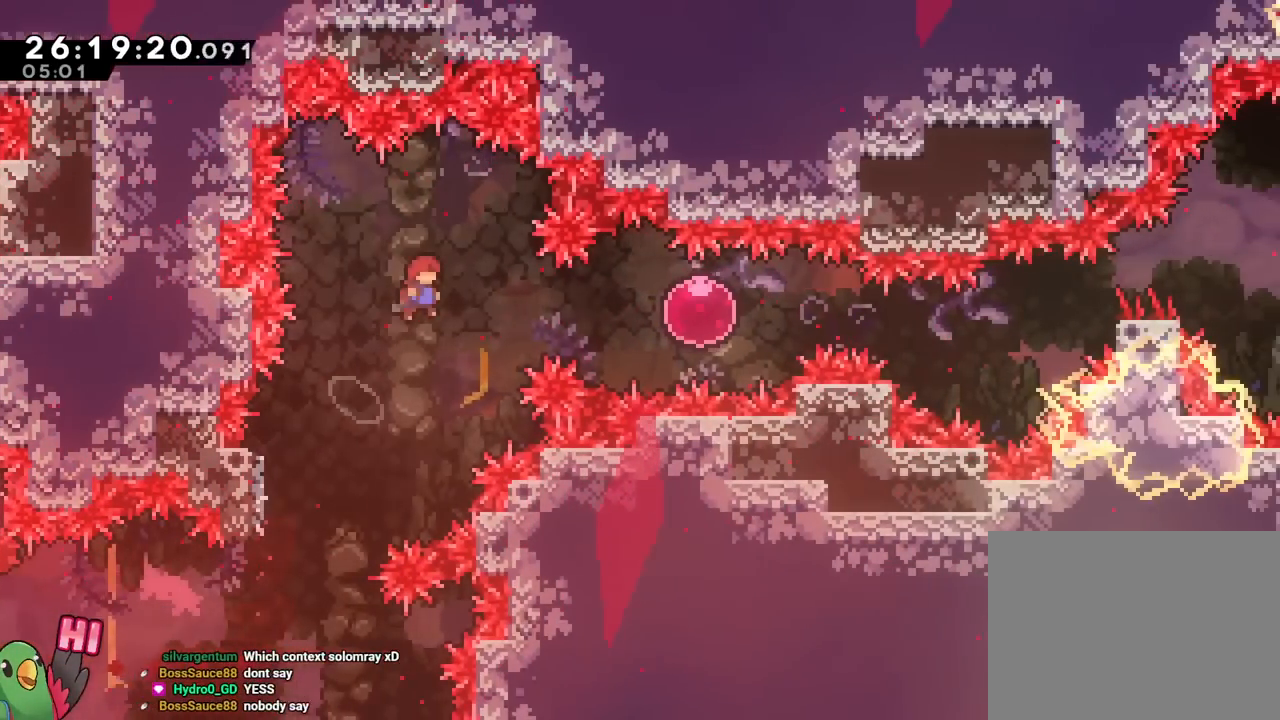
{"buttons": [], "left_stick": "right", "right_stick": "center"}
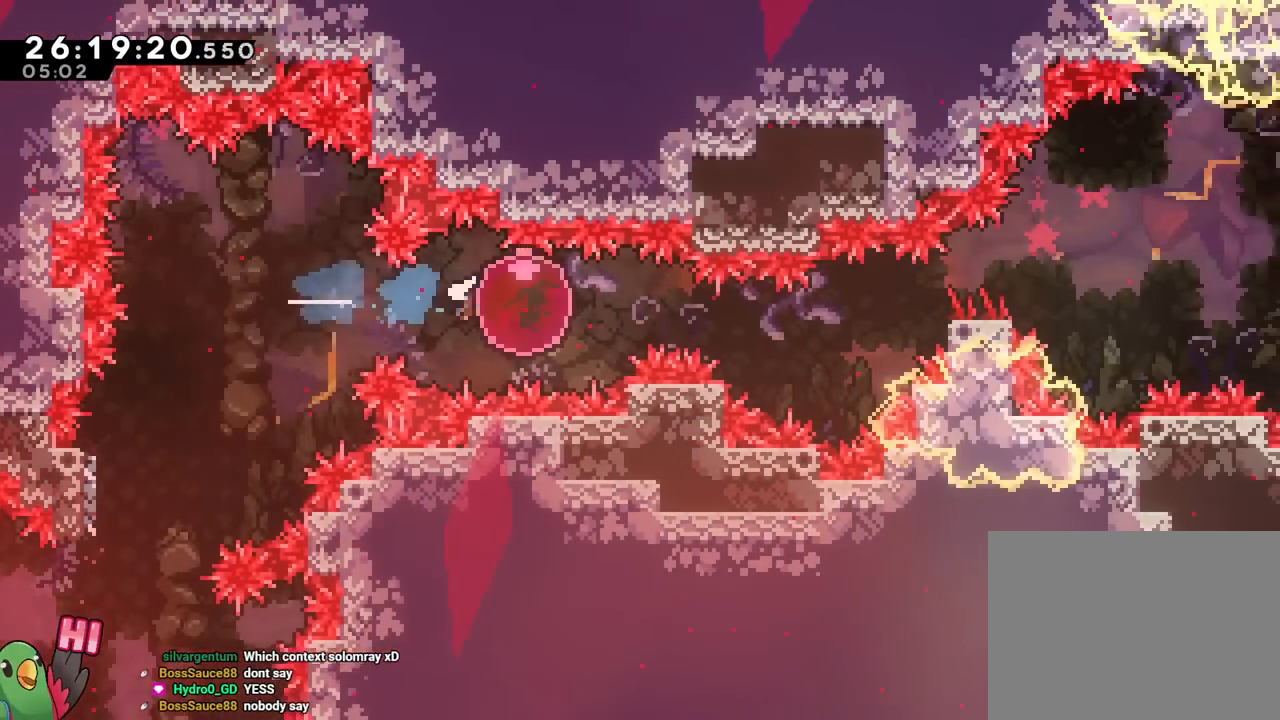
{"buttons": [], "left_stick": "right", "right_stick": "center", "events": [[17, "B", "down"], [17, "X", "down"], [34, "B", "up"], [117, "X", "up"], [167, "R1", "down"], [267, "X", "down"], [334, "X", "up"], [451, "R1", "up"]]}
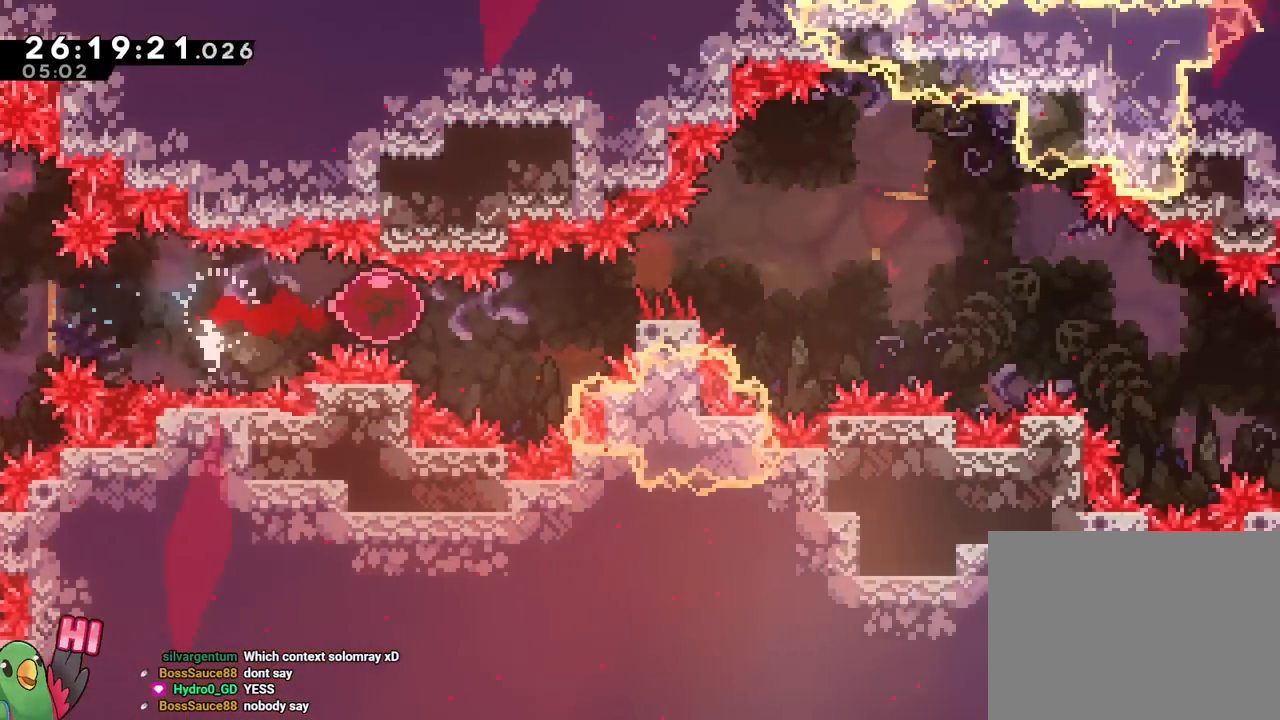
{"buttons": ["R1"], "left_stick": "right", "right_stick": "center"}
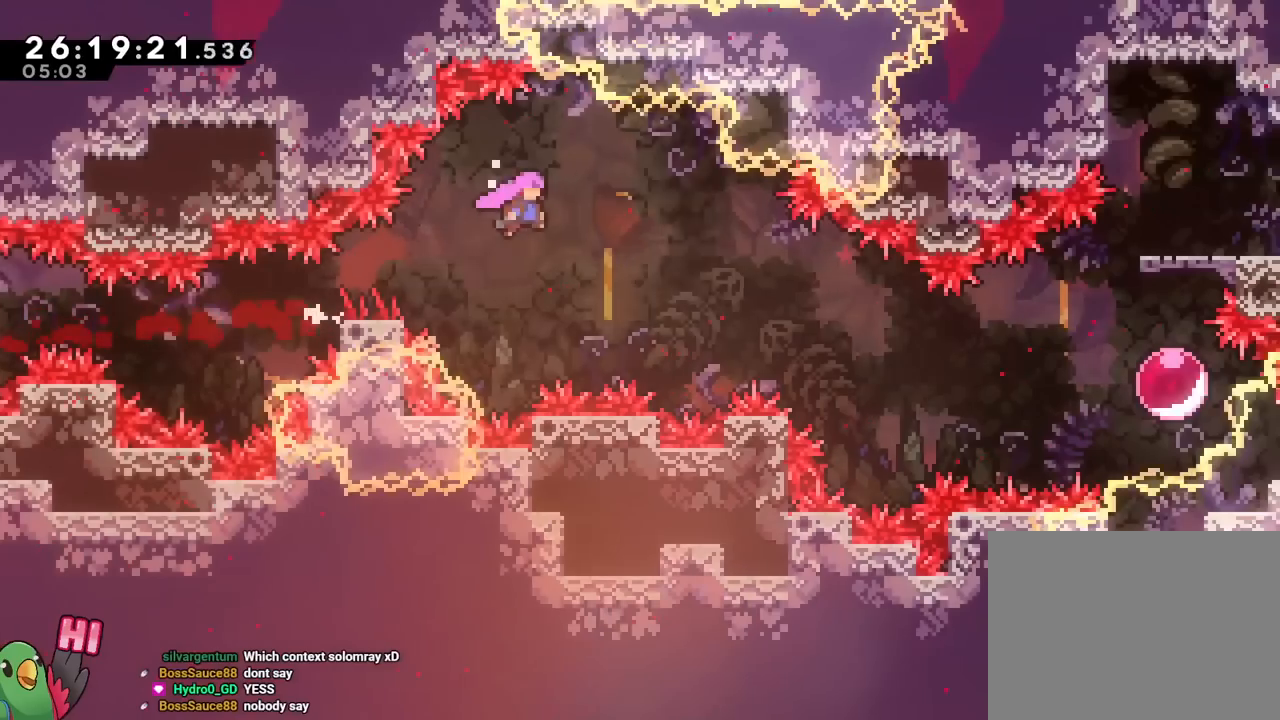
{"buttons": [], "left_stick": "right", "right_stick": "center"}
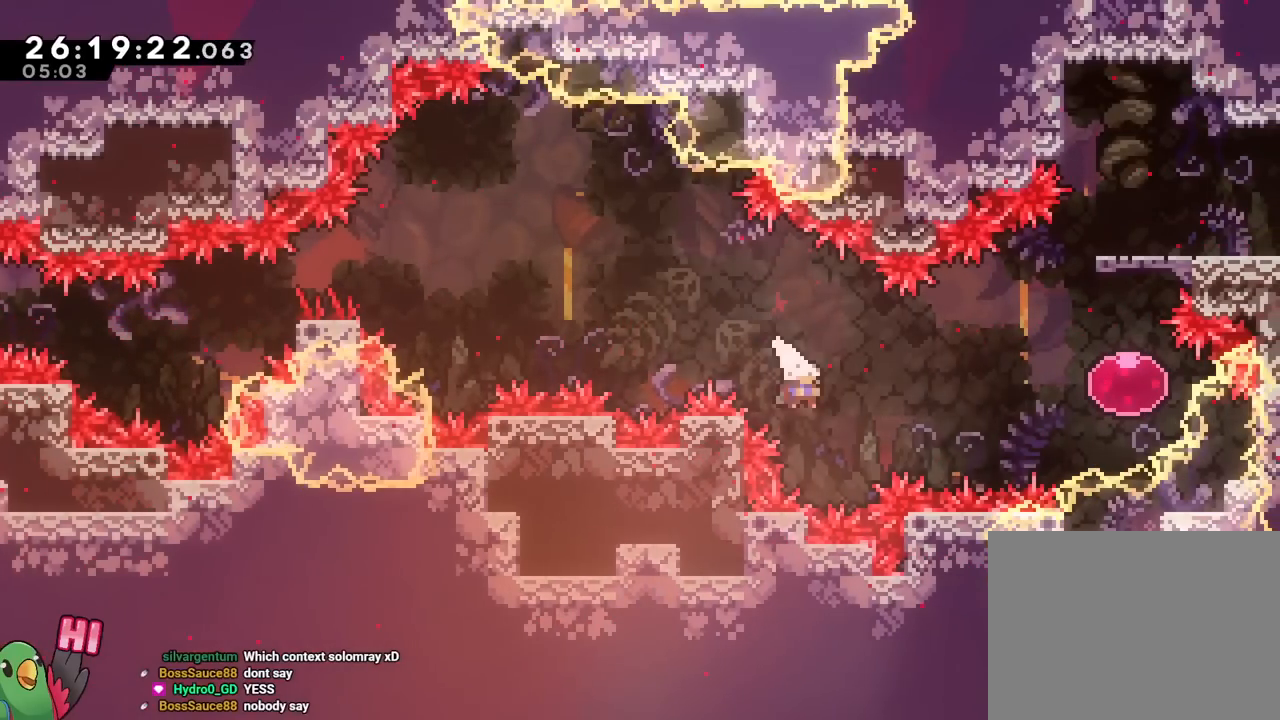
{"buttons": [], "left_stick": "up", "right_stick": "center", "events": [[17, "Y", "down"], [167, "Y", "up"], [267, "Y", "down"], [384, "Y", "up"], [484, "left_stick", "up"]]}